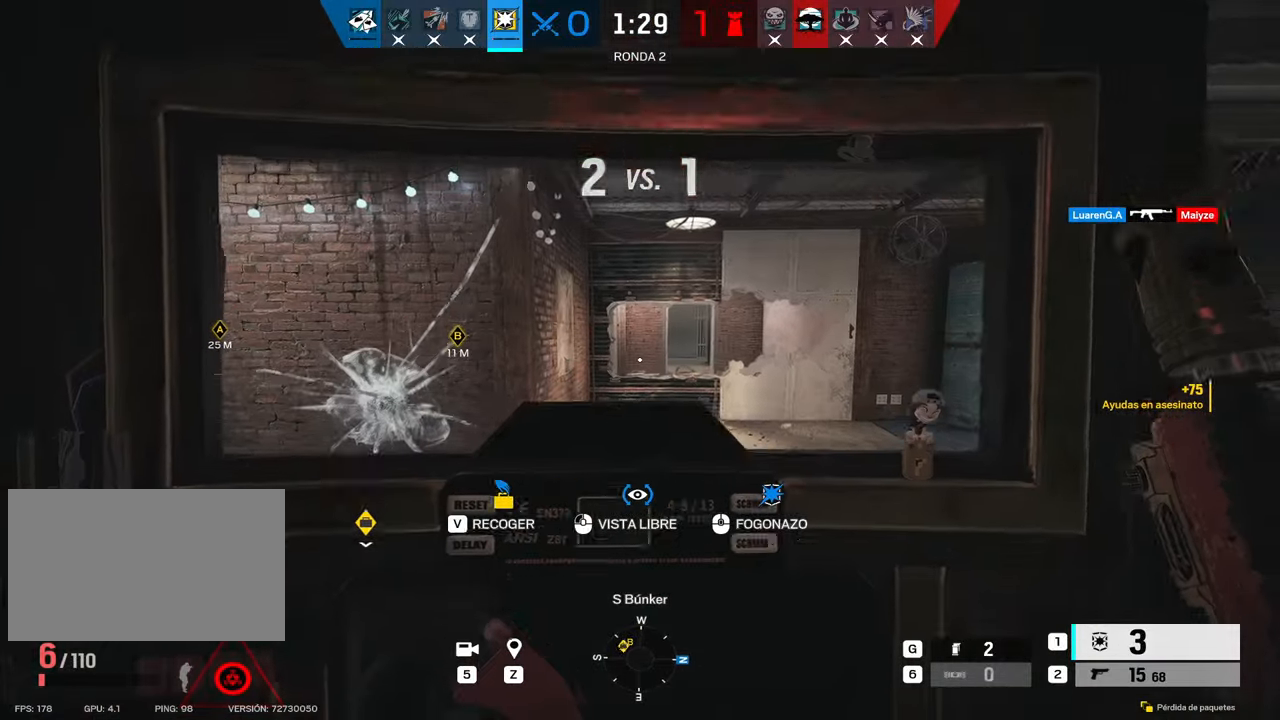
Gameplay with keyboard and mouse; each line is a JSON object with the keys and mouse buttons held at the frame after it. "events" lists presses ("down") and releases ("up") of "1", "2", "3", "4", "5", "a", "alt", "b", "c", "ctrl", "d", "e", "f", "g", "r", "s", "shift", "space", "t", "tab", "tilde", "v", "w", "x", "z", "mouse_left", "mouse_wheel", "mouse_right", "mouse_mb4" and "mouse_mb5" between this image and that frame as [ms after this image, input, new state], when the widget could be followed in between. "mouse_left", "mouse_wheel", "mouse_right", "mouse_mb4", "mouse_mb5" = the "left", "wheel", "right", "mb4", "mb5" buttons of the "mouse" list. No other keys are recorded. "wheel" means that the mouse wheel is clicked or scrolled. Mouse movement is not recorded. Not read: q.
{"keys": ["a", "v", "w"], "mouse": [], "events": [[34, "shift", "up"], [317, "v", "down"]]}
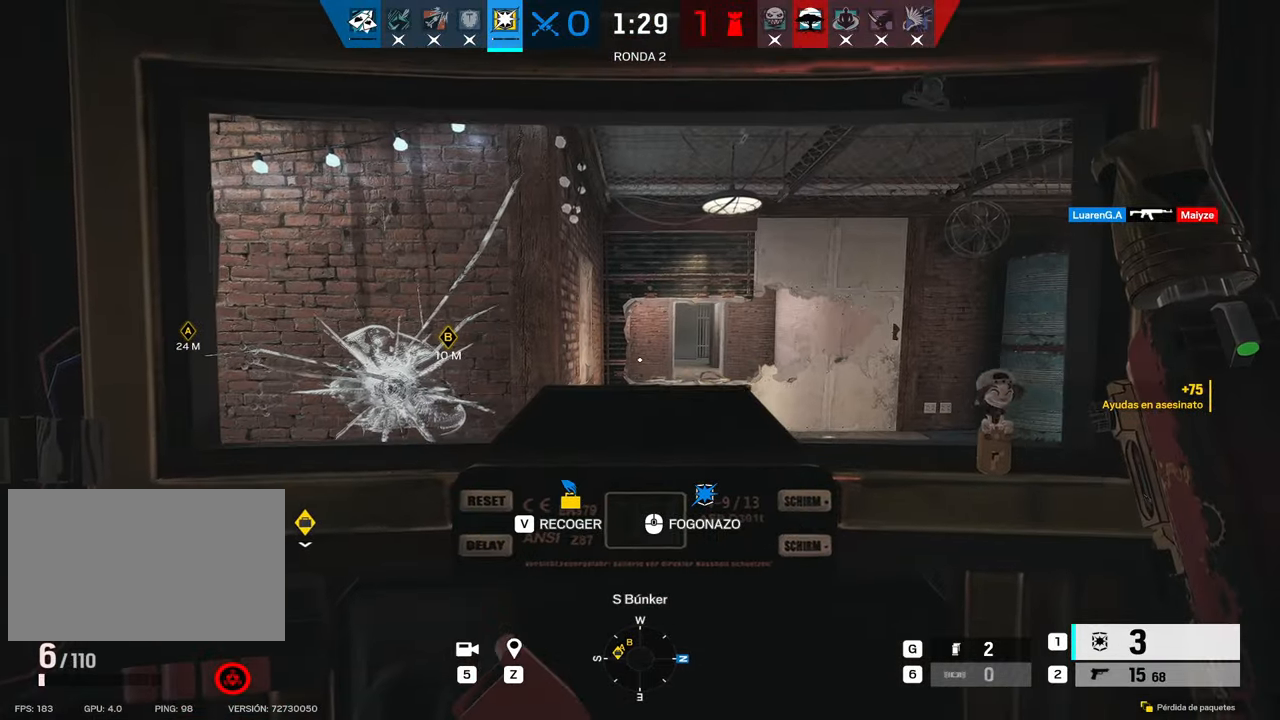
{"keys": ["a", "w"], "mouse": [], "events": [[234, "v", "up"]]}
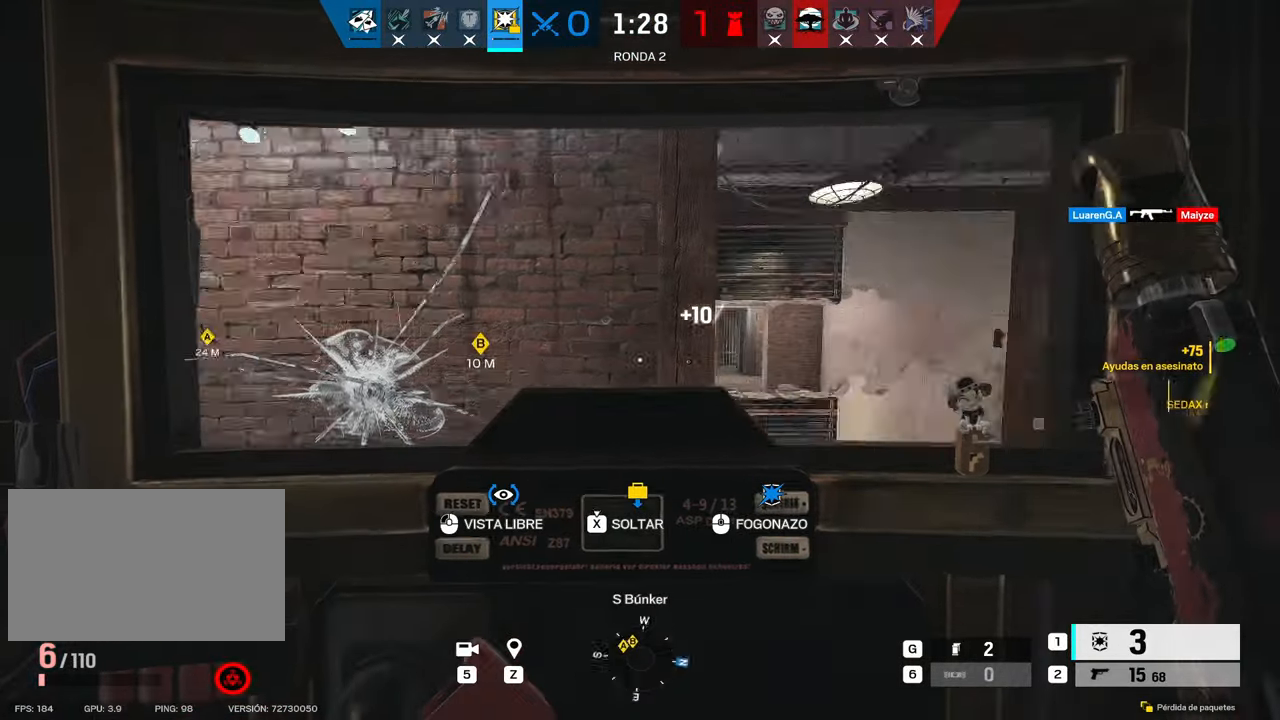
{"keys": ["a", "s"], "mouse": [], "events": [[17, "w", "up"], [350, "s", "down"]]}
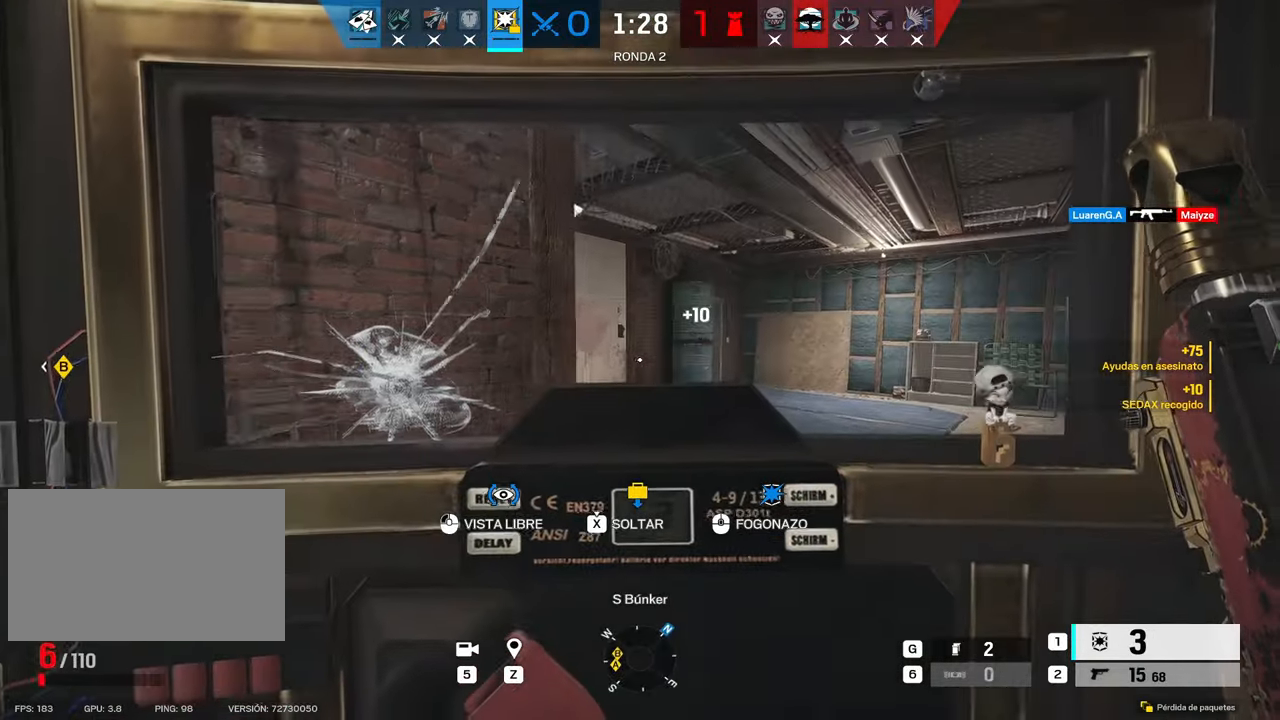
{"keys": ["a", "w"], "mouse": [], "events": [[134, "s", "up"], [217, "w", "down"]]}
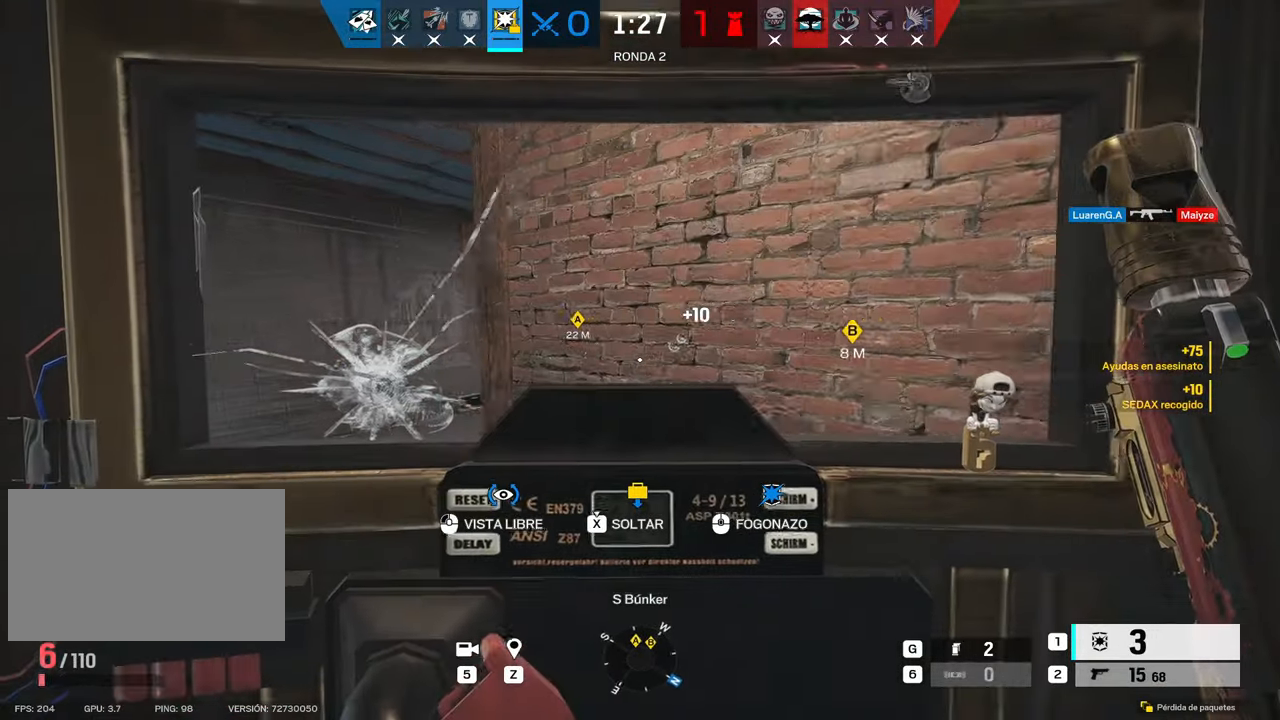
{"keys": ["w"], "mouse": [], "events": [[334, "a", "up"]]}
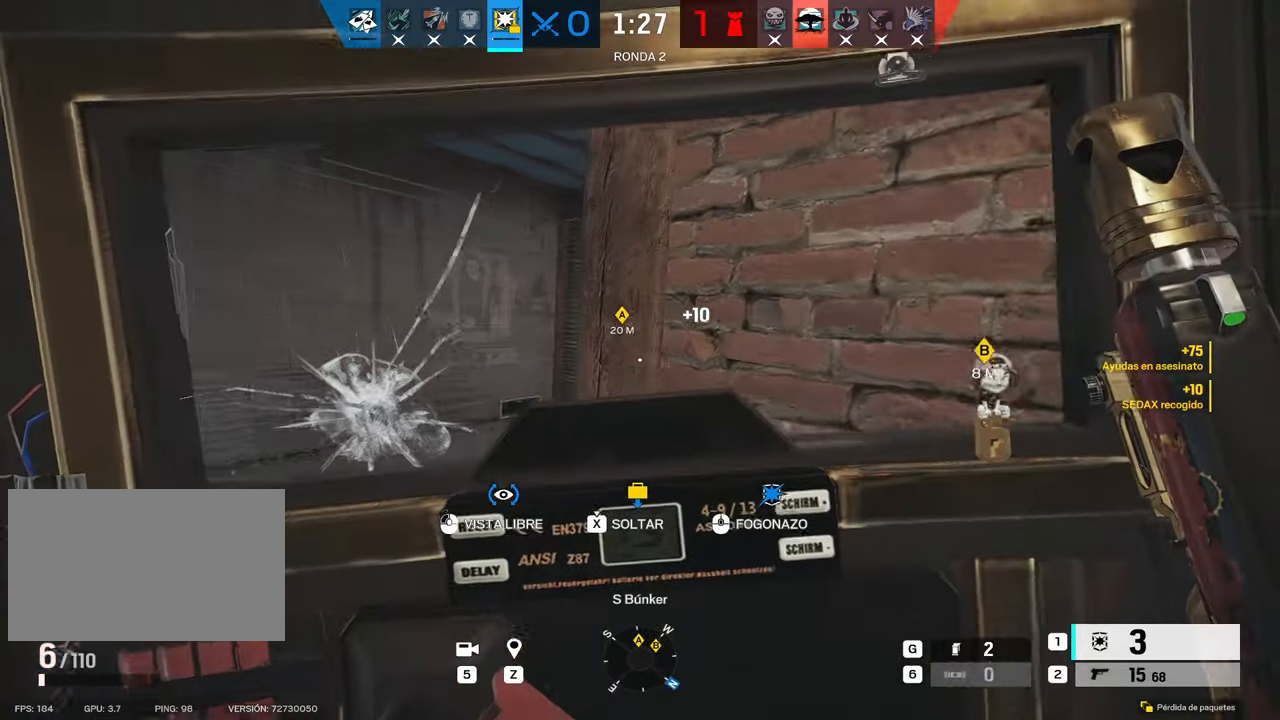
{"keys": ["a", "alt", "w"], "mouse": [], "events": [[117, "a", "down"], [117, "w", "up"], [384, "alt", "down"], [484, "w", "down"]]}
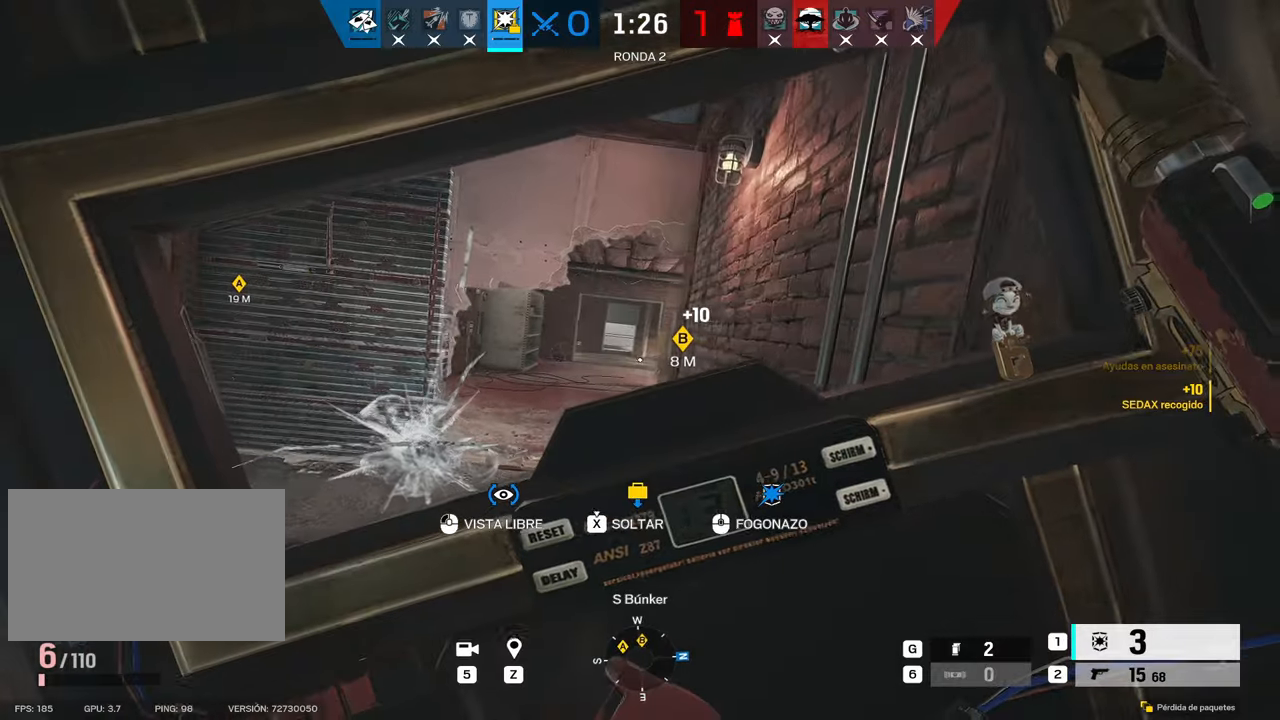
{"keys": ["a", "e", "w"], "mouse": [], "events": [[84, "w", "up"], [167, "alt", "up"], [450, "e", "down"], [450, "w", "down"]]}
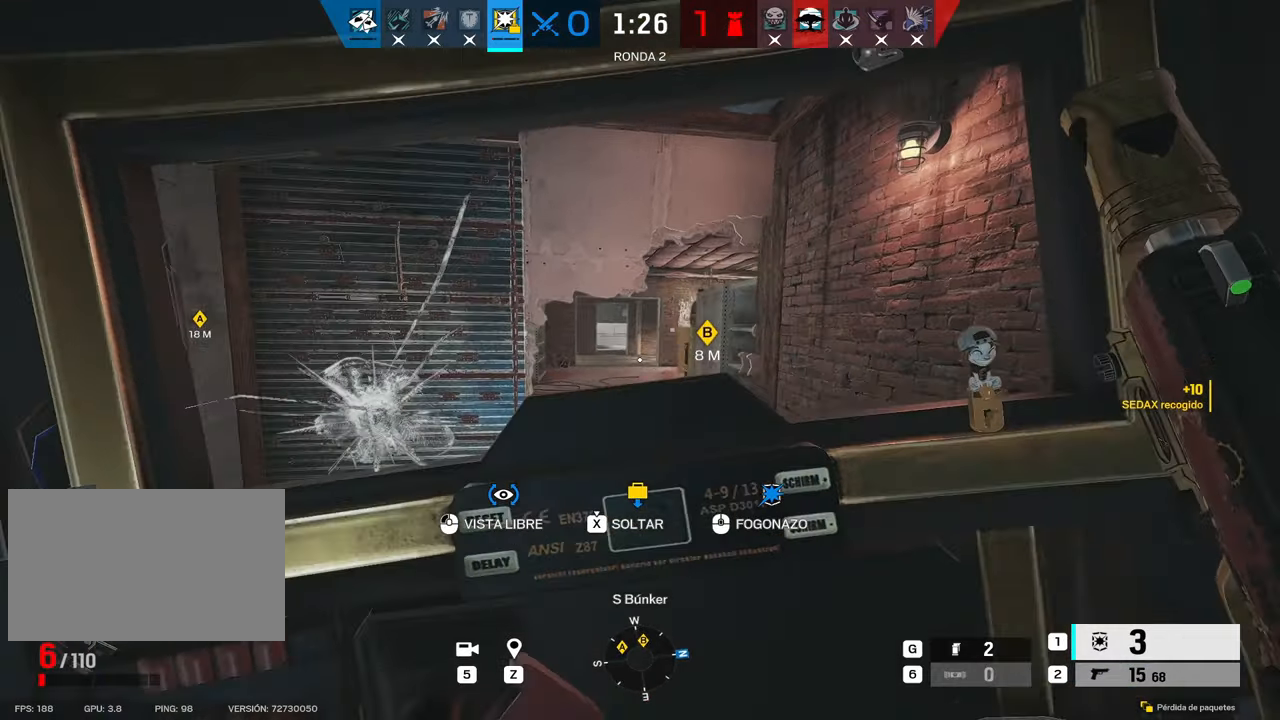
{"keys": ["a", "w"], "mouse": [], "events": [[50, "e", "up"]]}
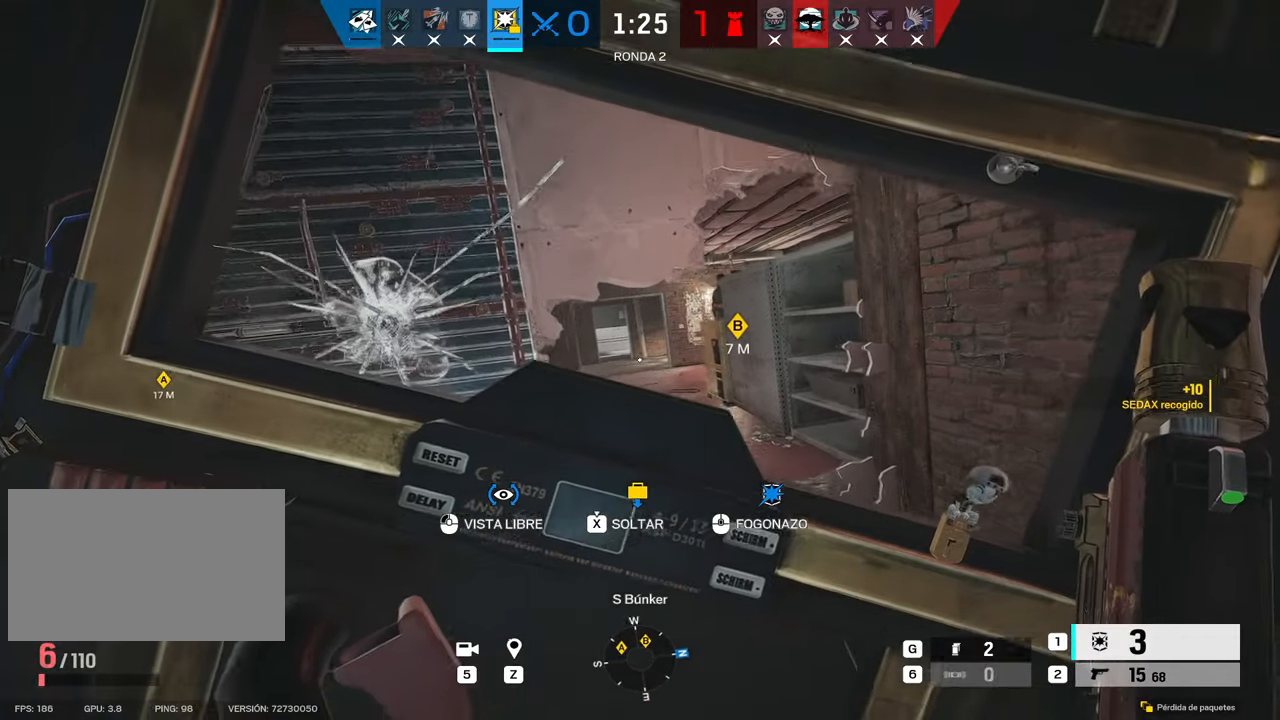
{"keys": ["a", "alt"], "mouse": [], "events": [[400, "w", "up"], [434, "alt", "down"]]}
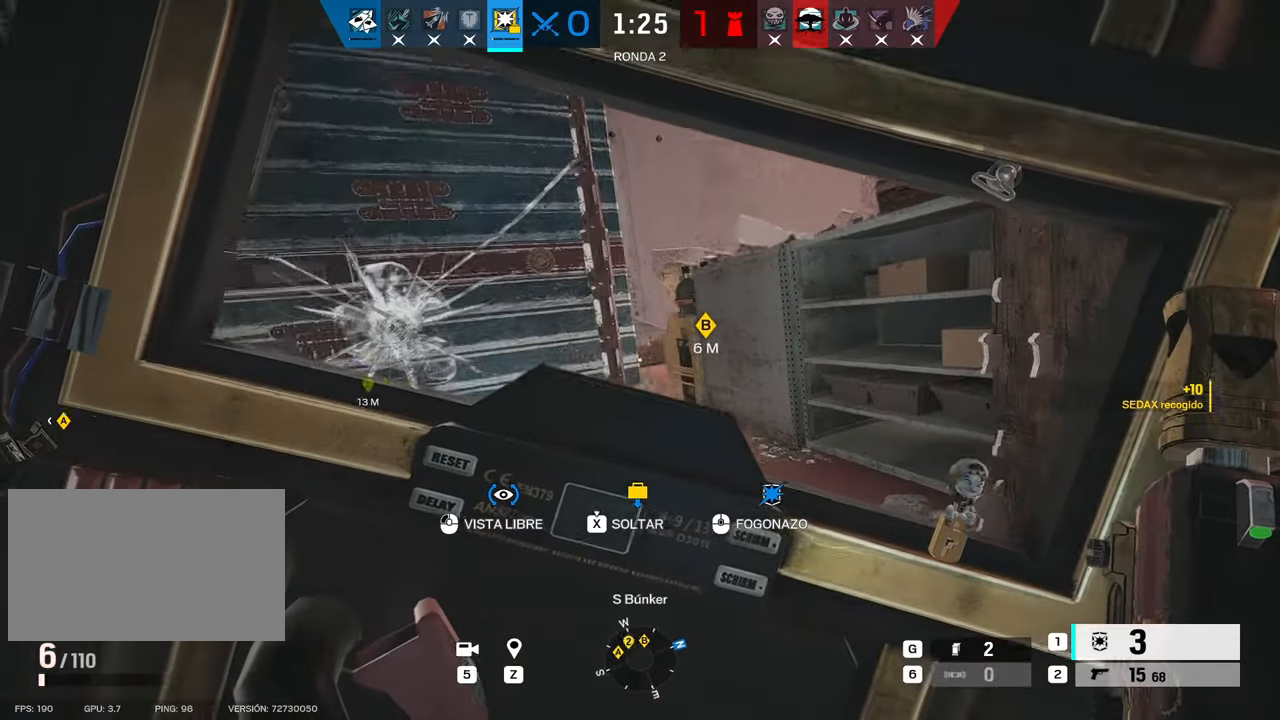
{"keys": ["a", "alt", "s"], "mouse": [], "events": [[400, "s", "down"]]}
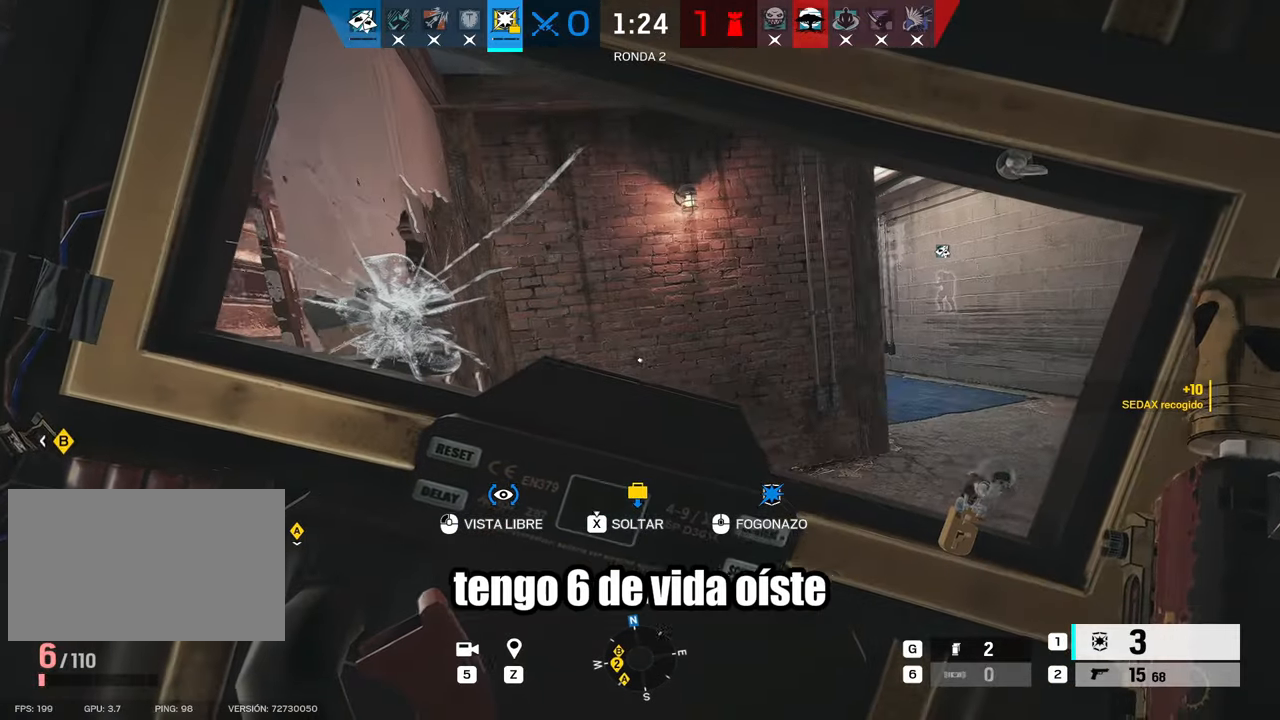
{"keys": ["alt"], "mouse": [], "events": [[467, "a", "up"], [467, "s", "up"]]}
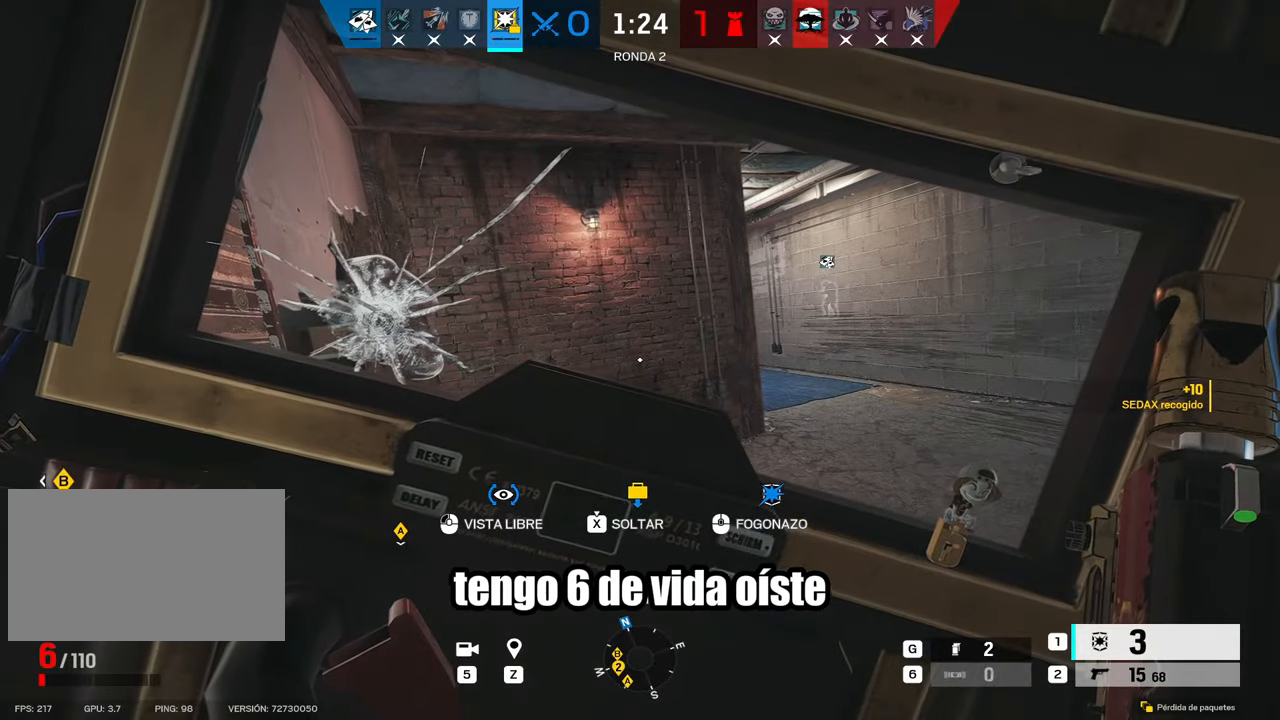
{"keys": ["alt"], "mouse": [], "events": []}
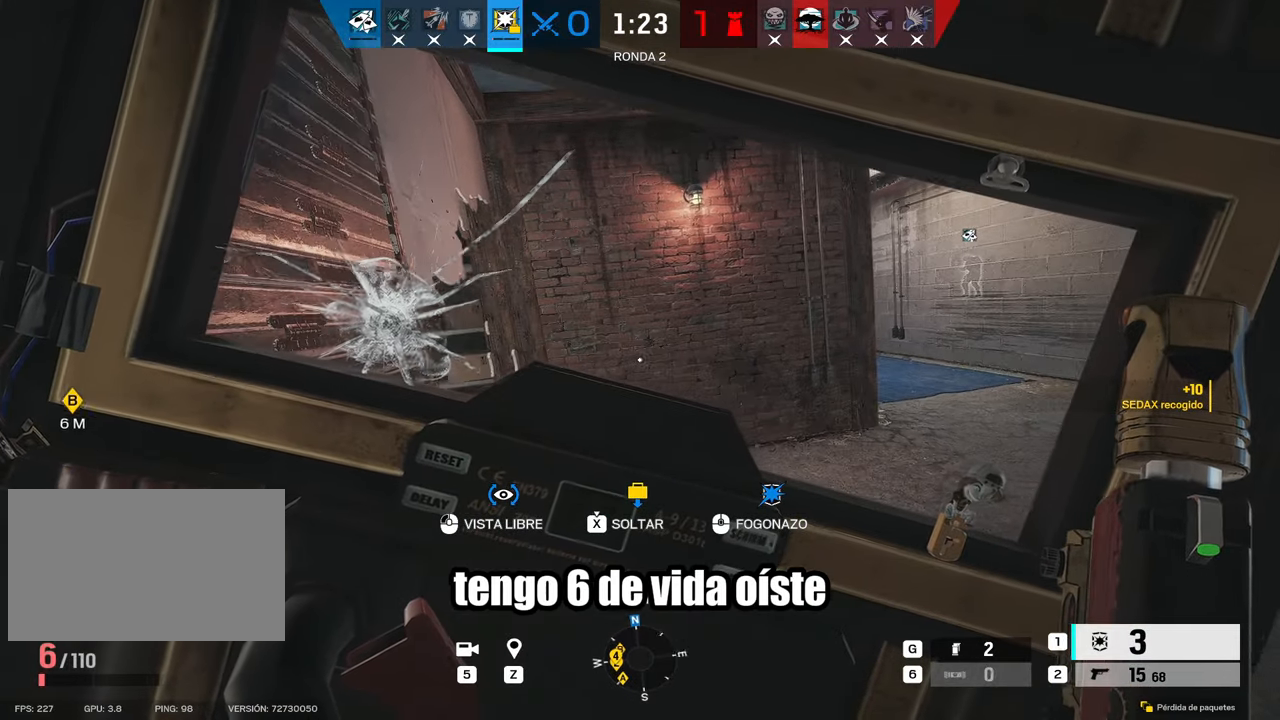
{"keys": ["alt"], "mouse": [], "events": []}
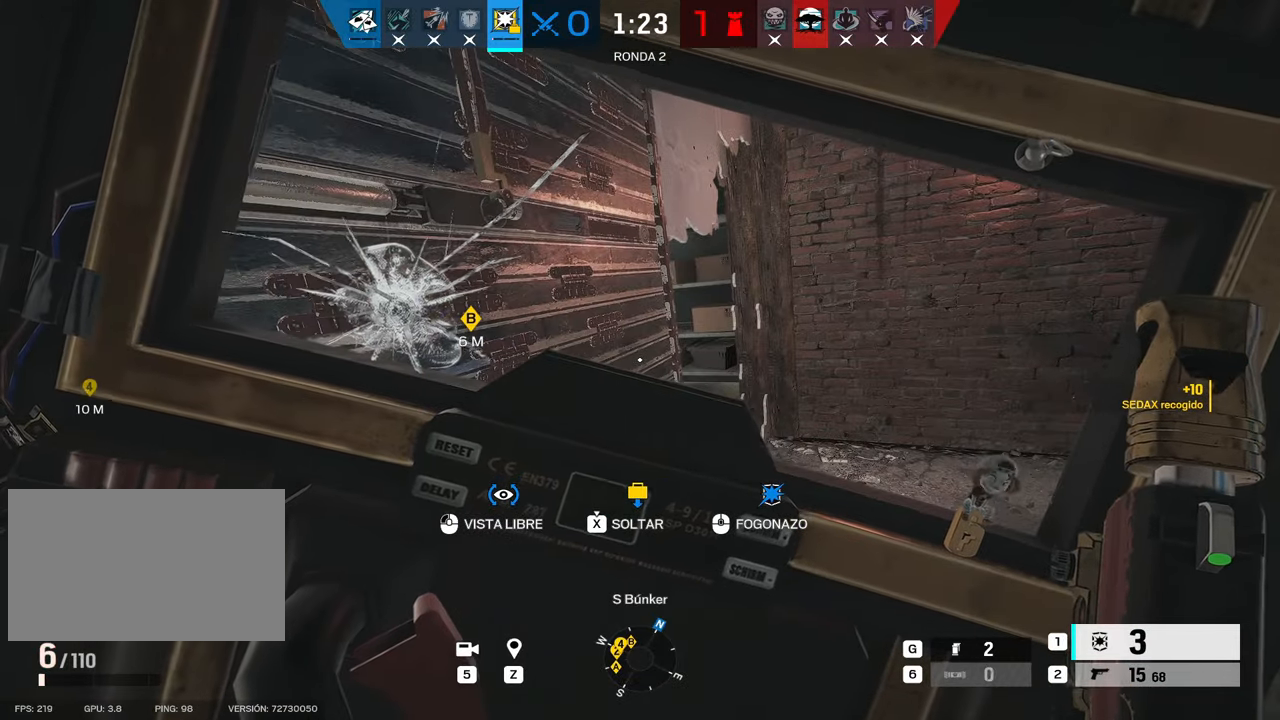
{"keys": ["alt"], "mouse": [], "events": []}
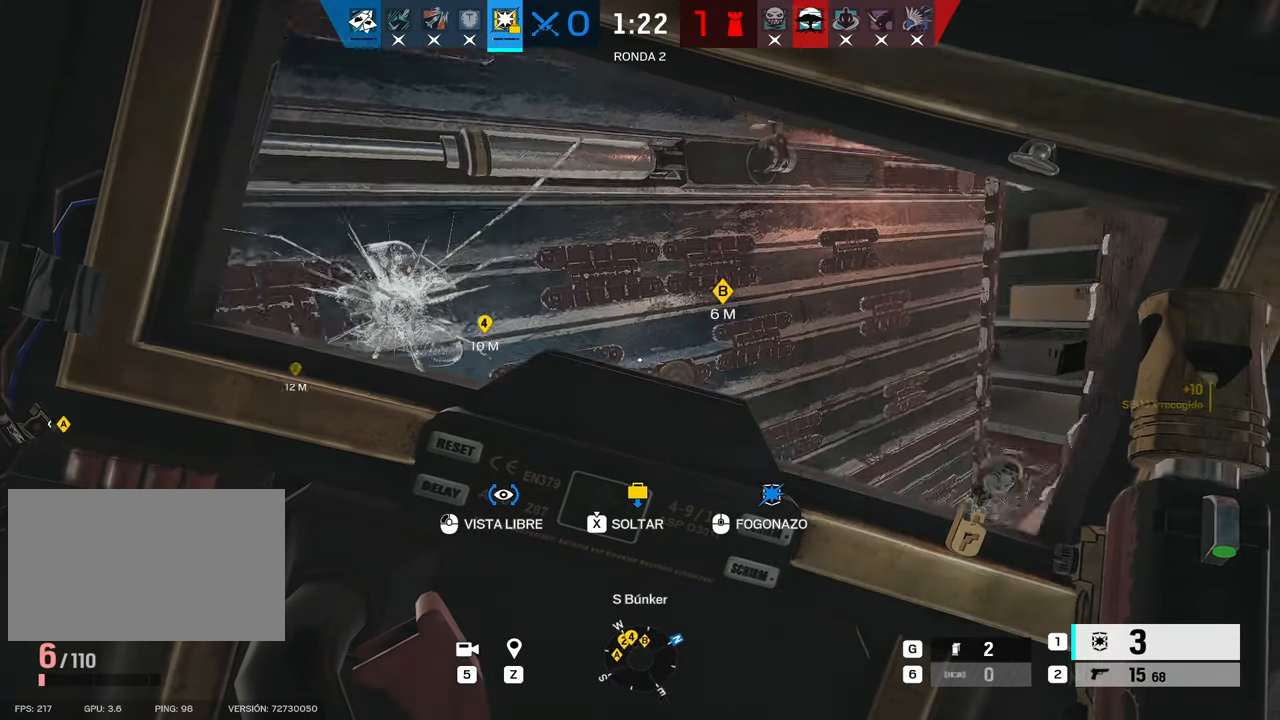
{"keys": ["alt"], "mouse": [], "events": []}
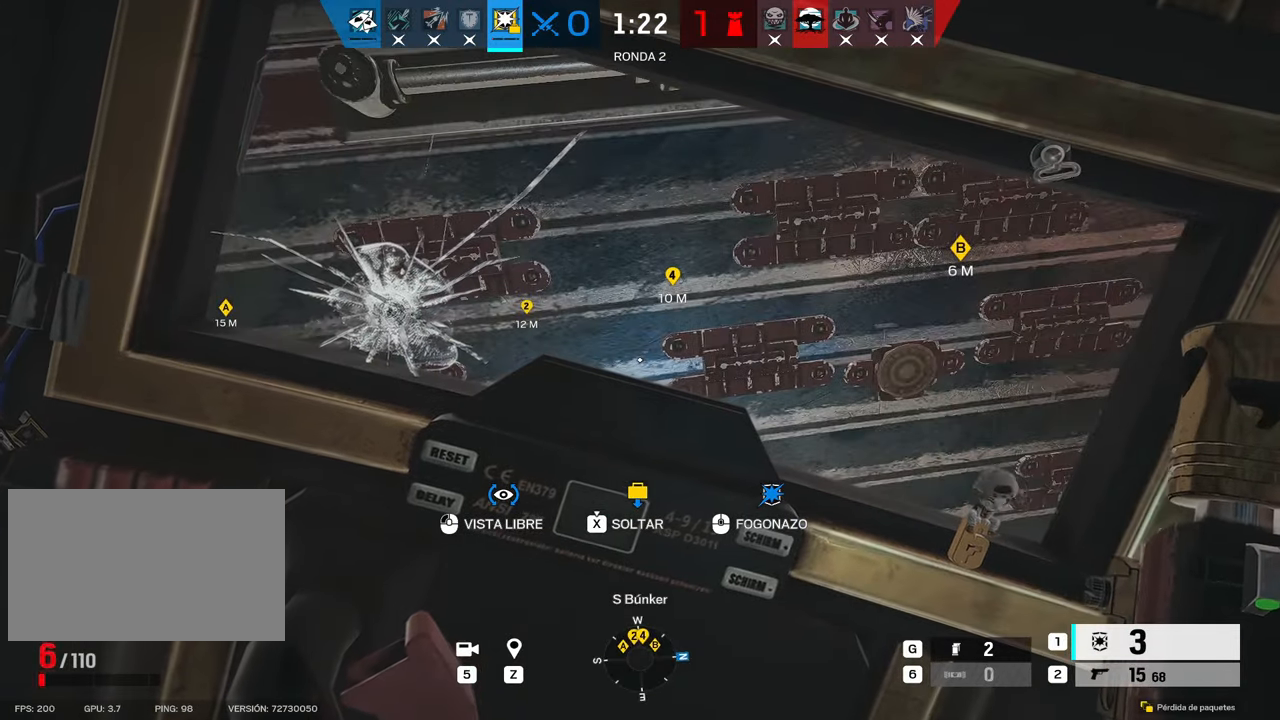
{"keys": ["alt"], "mouse": [], "events": []}
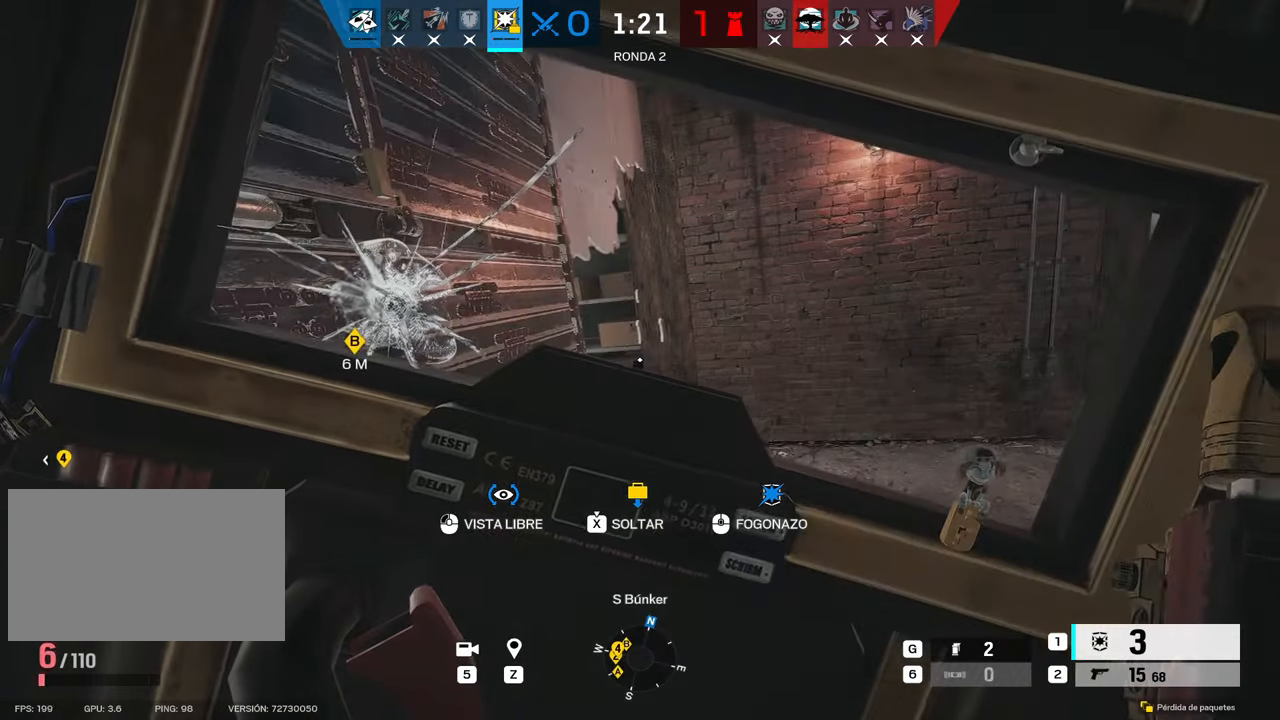
{"keys": ["alt"], "mouse": [], "events": []}
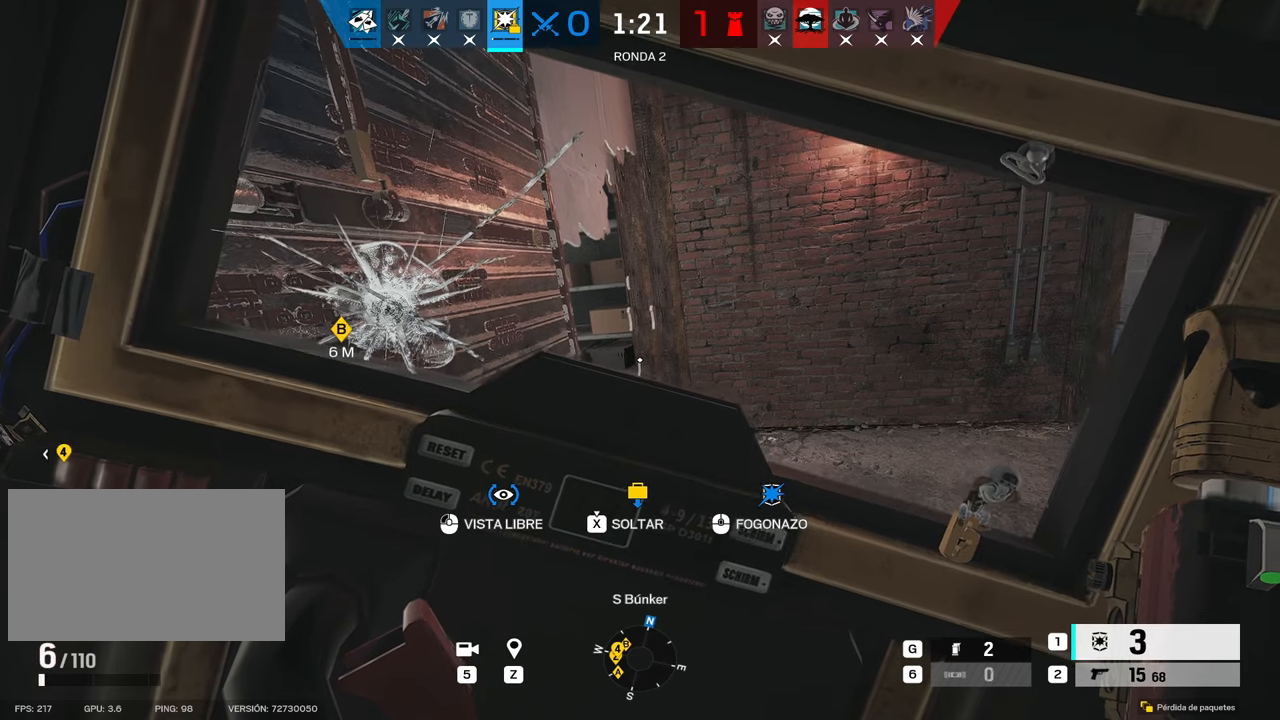
{"keys": ["alt"], "mouse": [], "events": []}
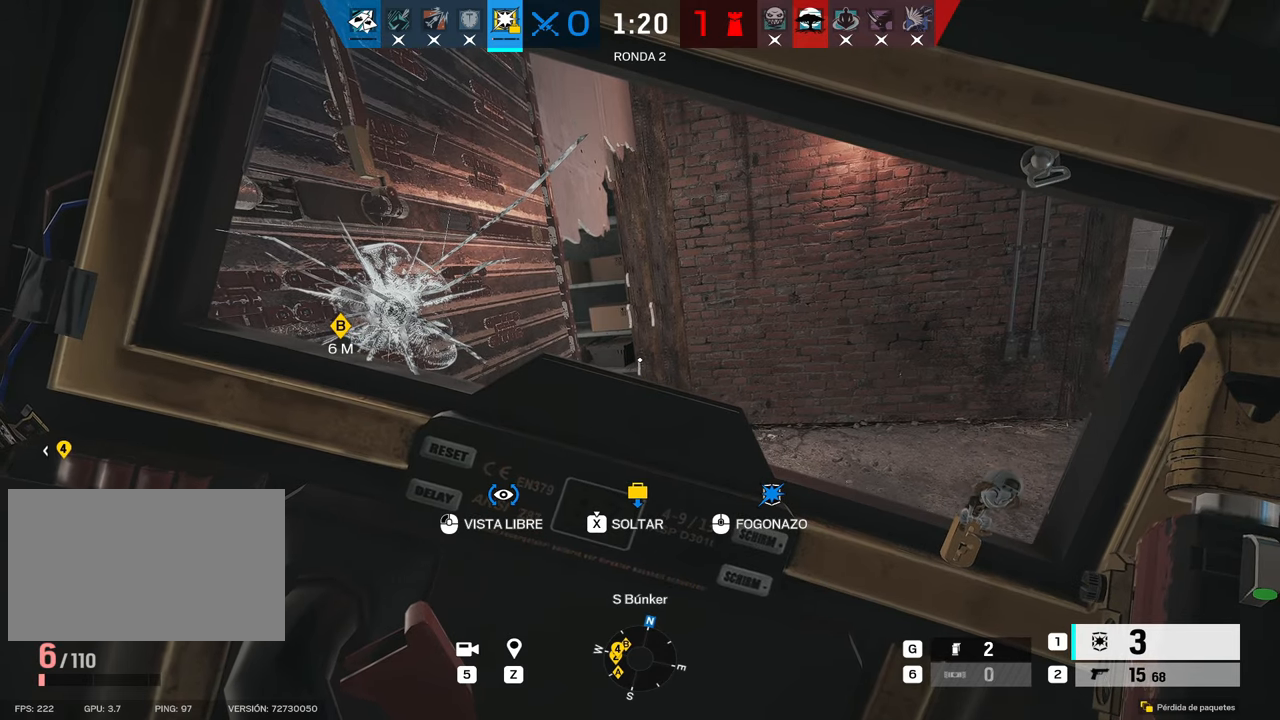
{"keys": ["alt"], "mouse": [], "events": []}
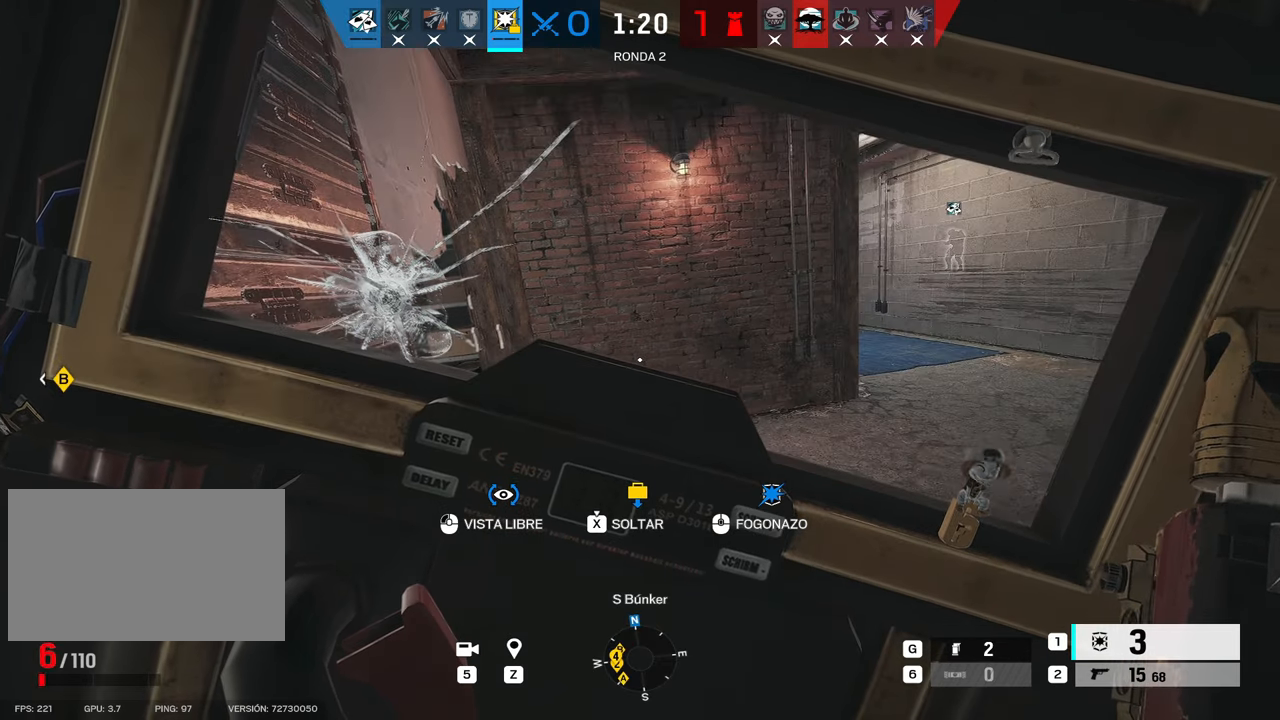
{"keys": ["alt"], "mouse": [], "events": []}
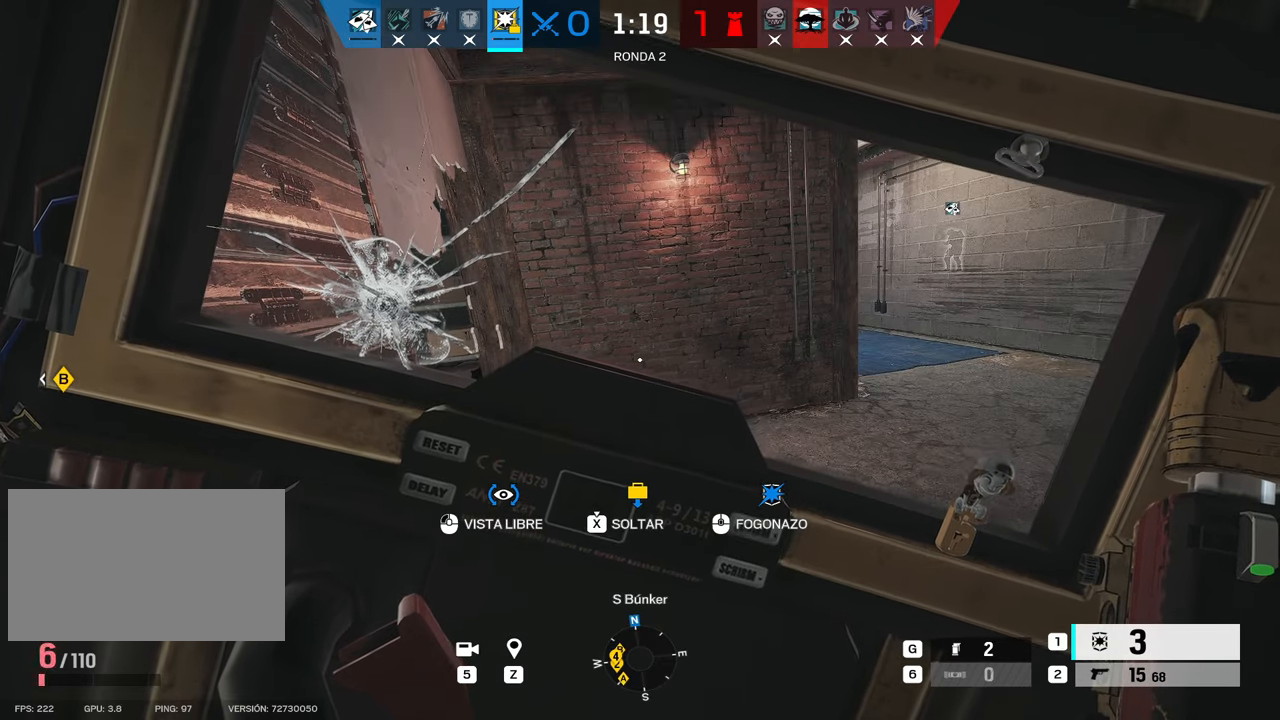
{"keys": ["alt"], "mouse": [], "events": []}
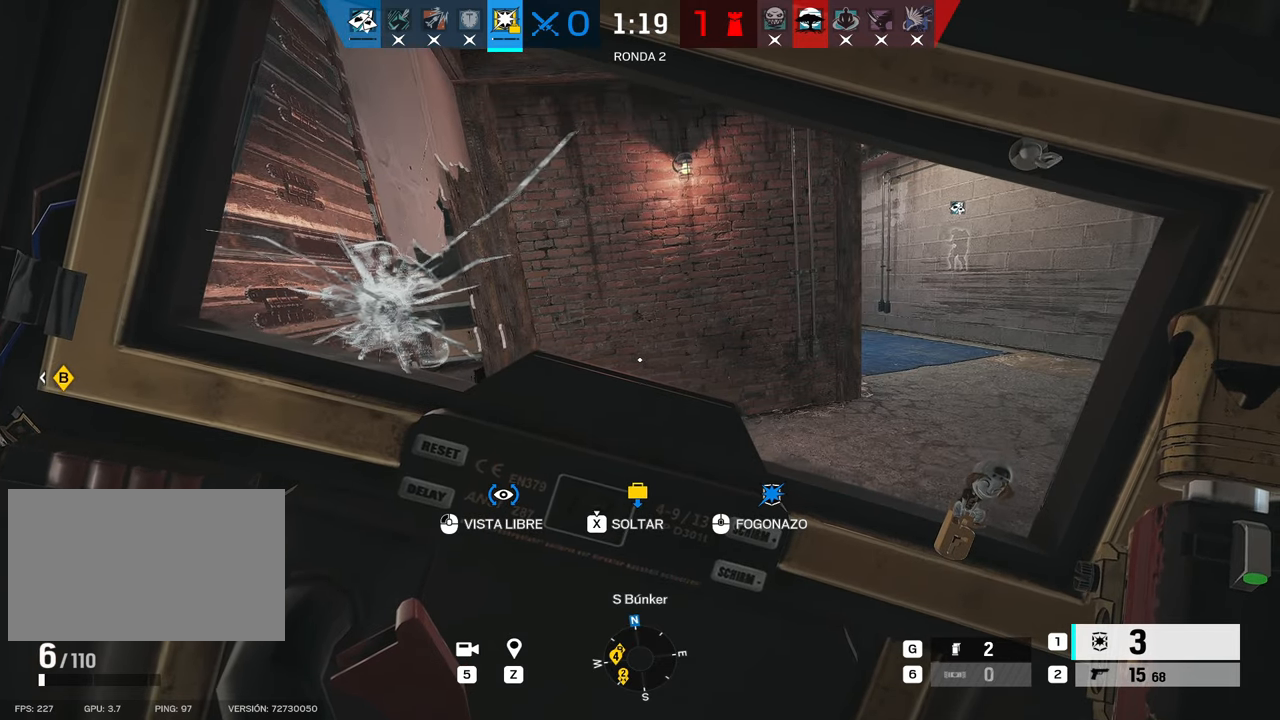
{"keys": ["alt"], "mouse": [], "events": []}
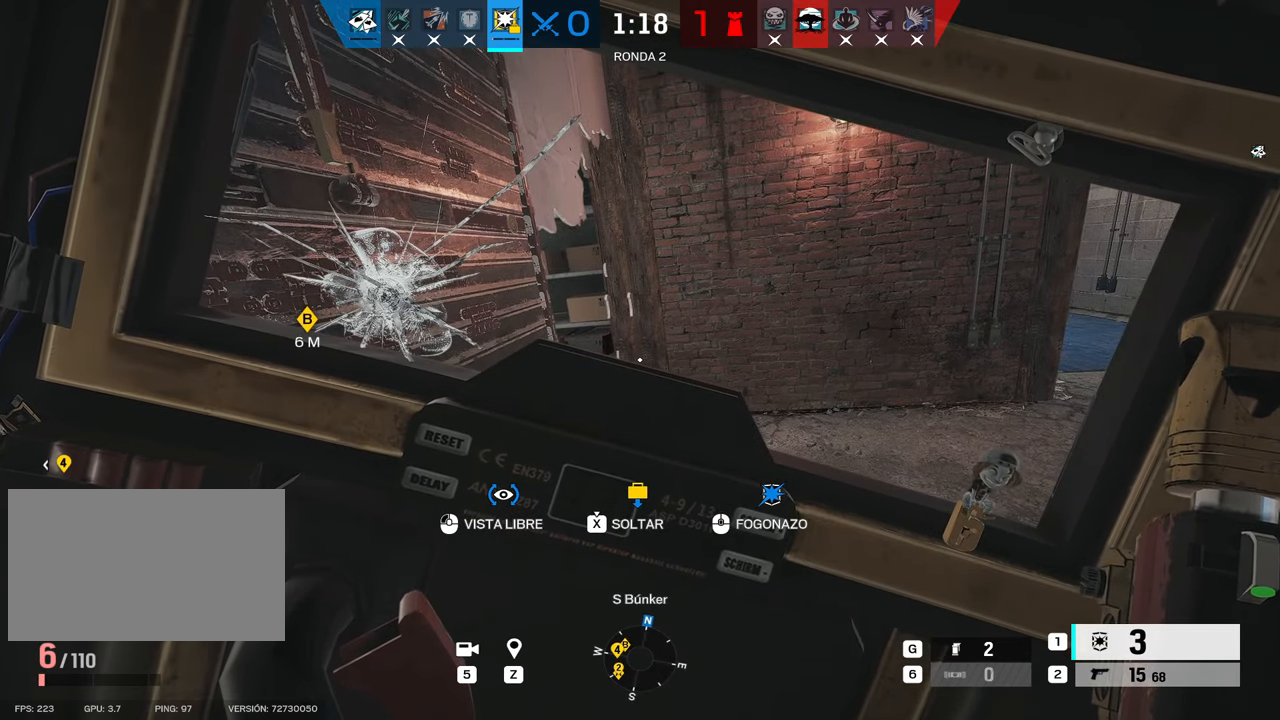
{"keys": ["alt"], "mouse": [], "events": []}
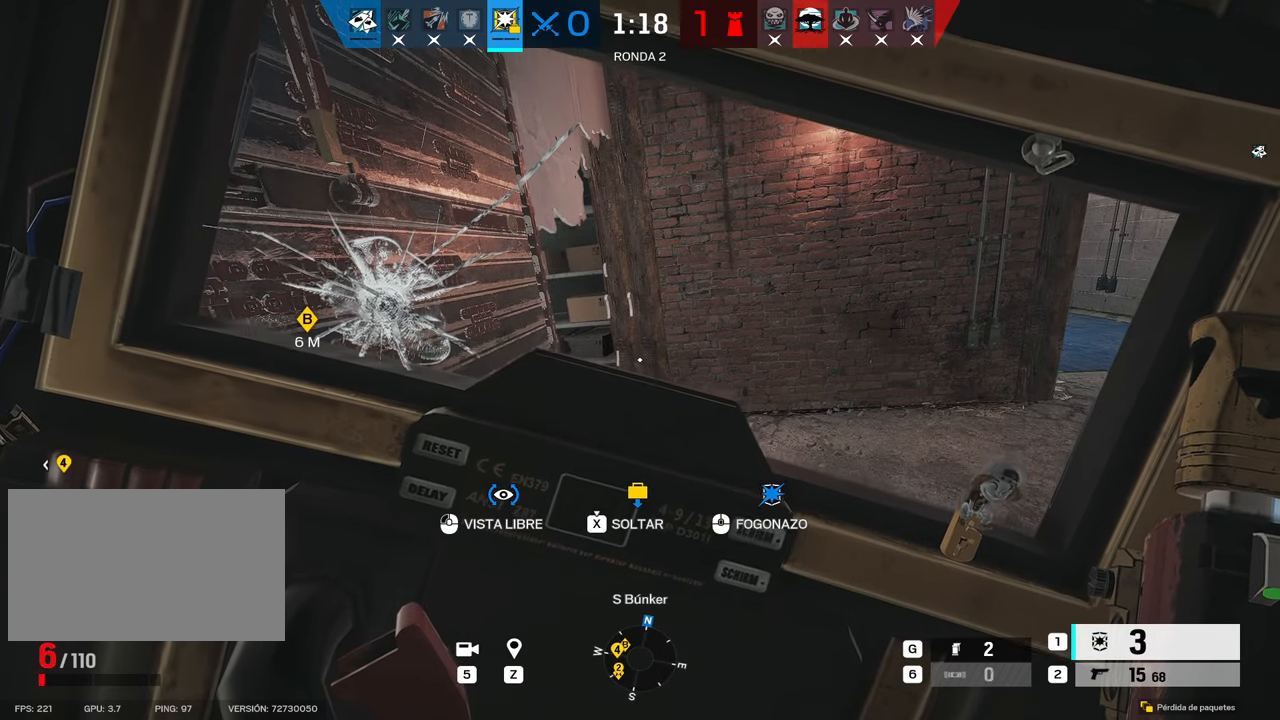
{"keys": ["alt"], "mouse": [], "events": []}
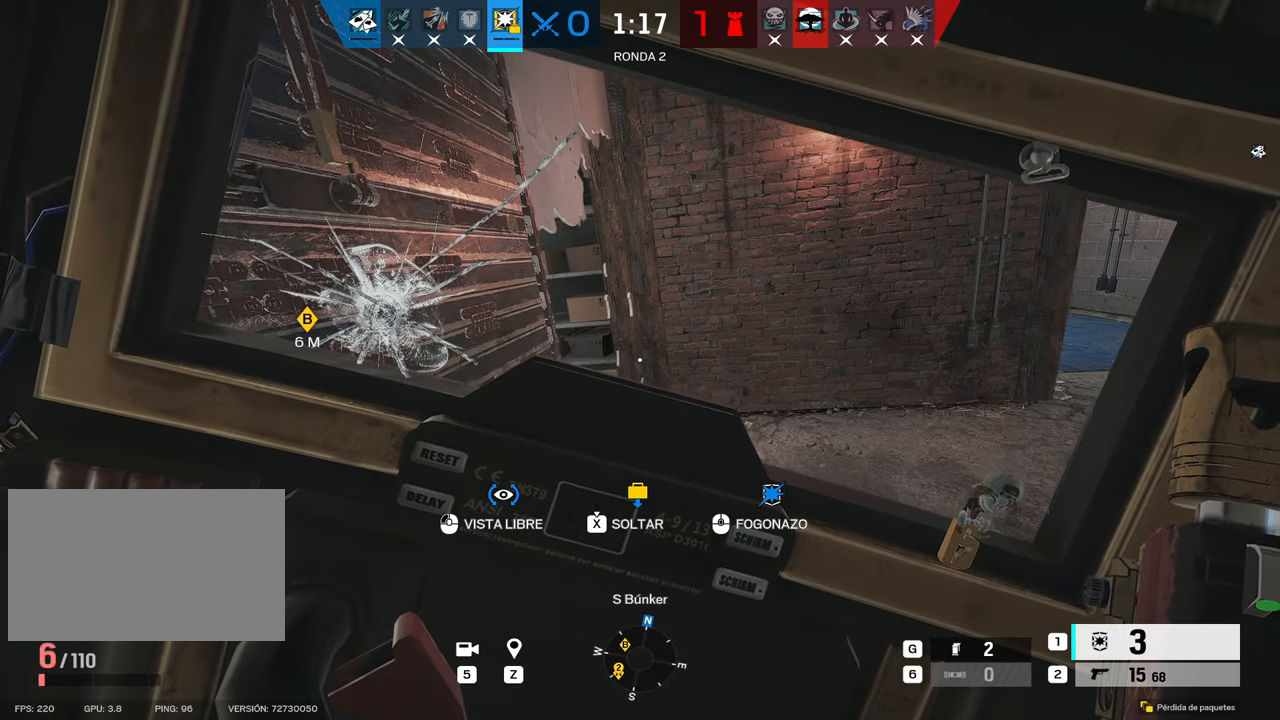
{"keys": ["alt"], "mouse": [], "events": []}
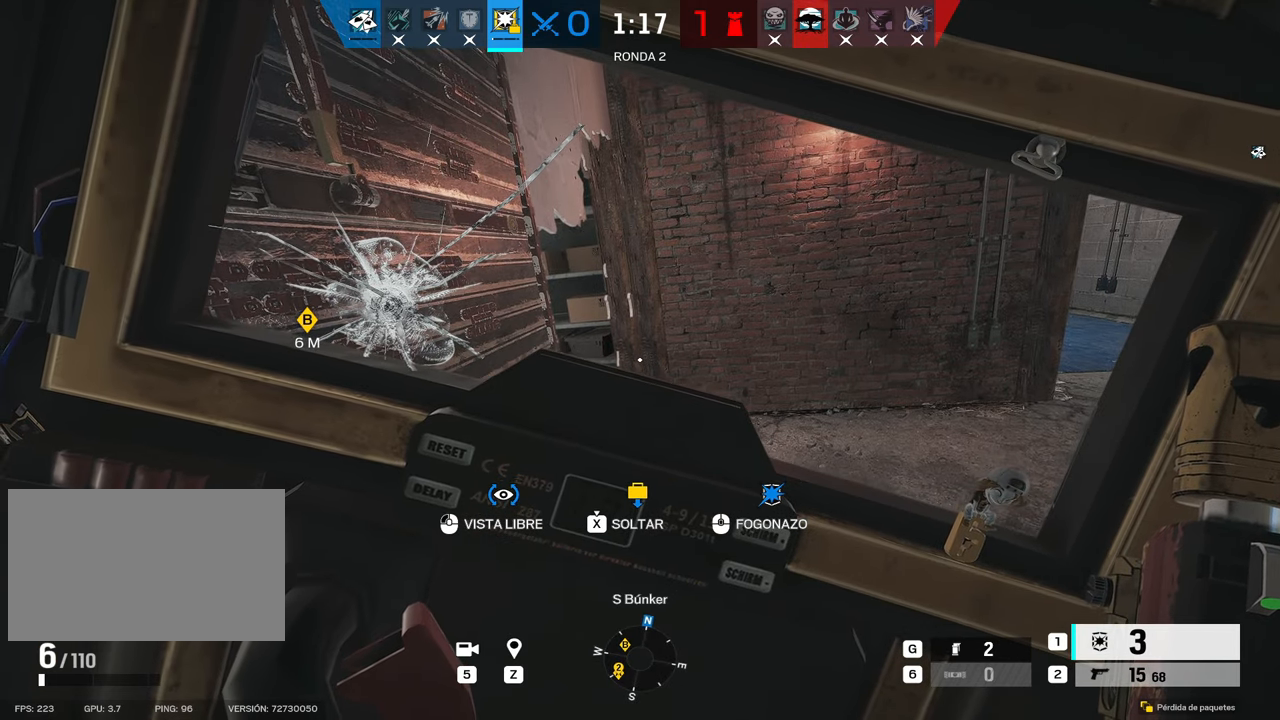
{"keys": ["alt"], "mouse": [], "events": []}
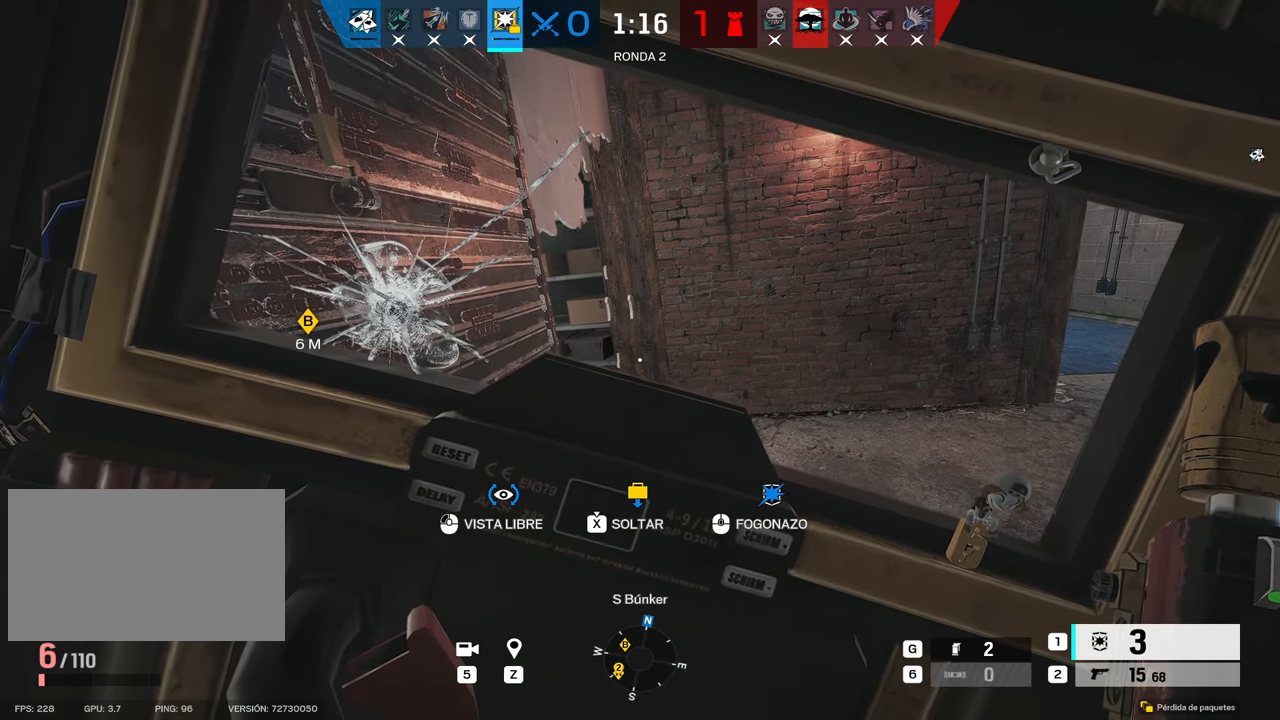
{"keys": ["alt"], "mouse": [], "events": []}
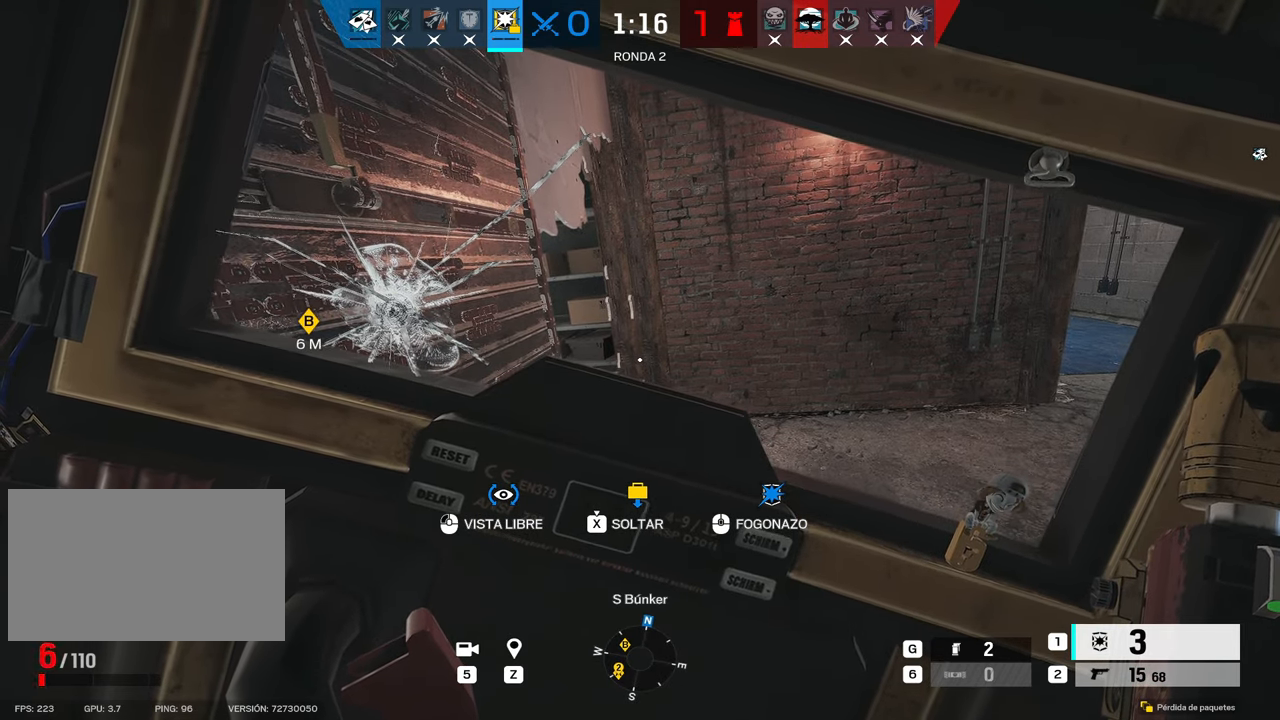
{"keys": ["alt"], "mouse": [], "events": []}
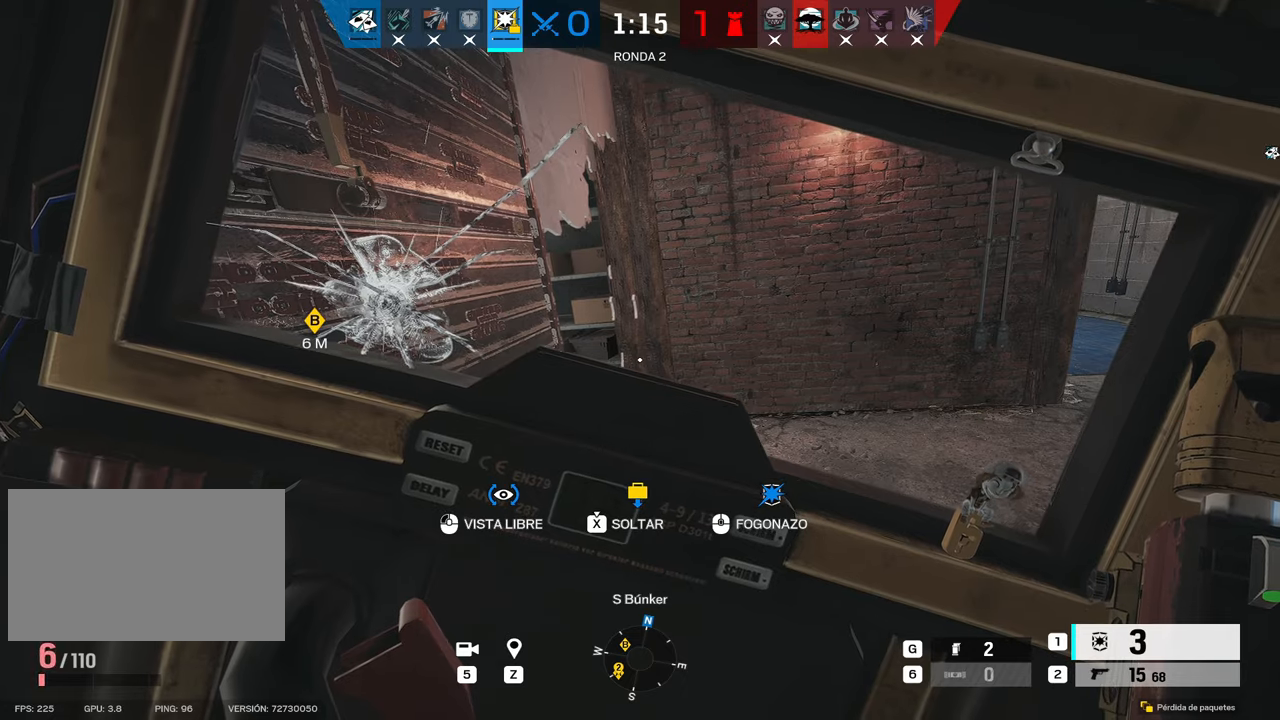
{"keys": ["alt"], "mouse": [], "events": []}
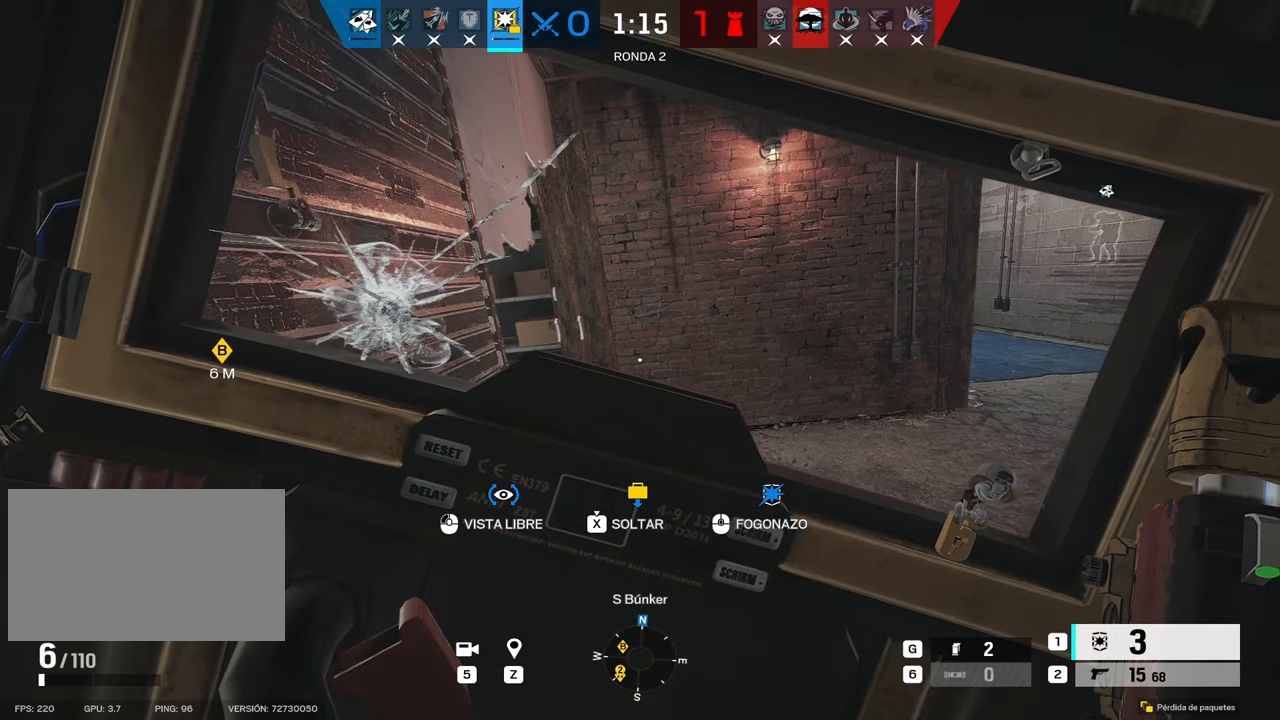
{"keys": ["alt"], "mouse": [], "events": []}
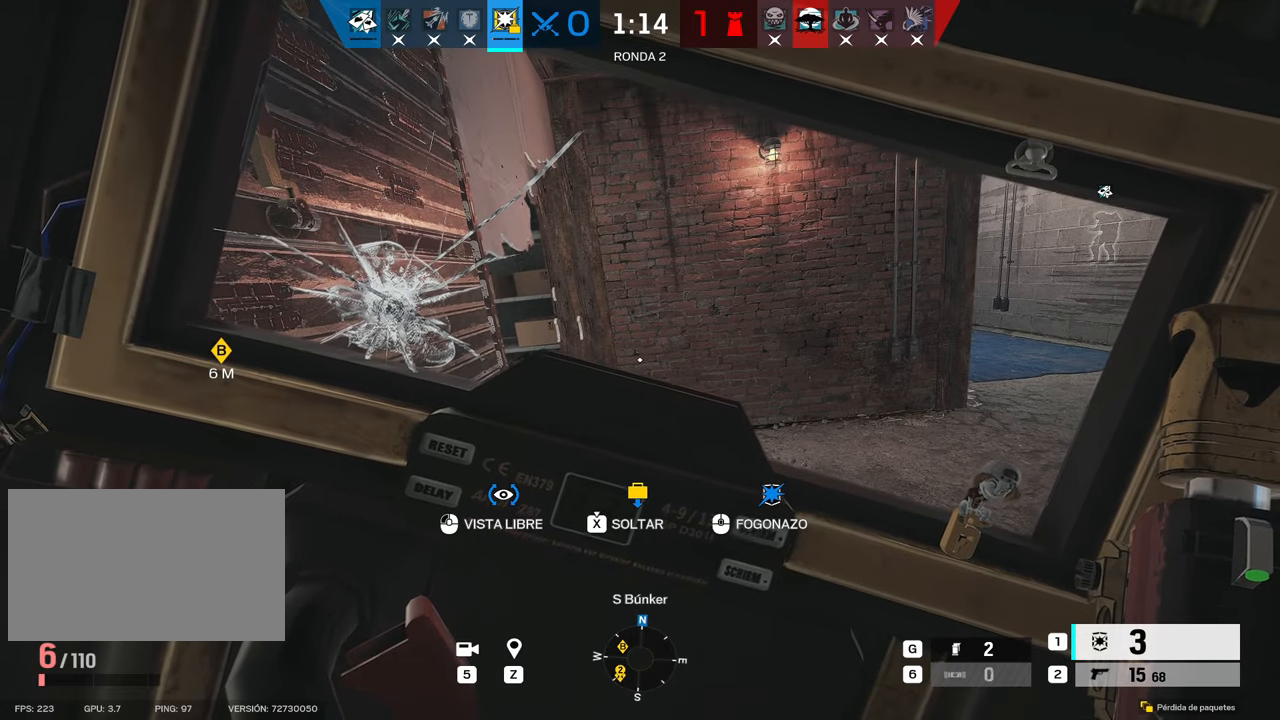
{"keys": ["alt"], "mouse": [], "events": []}